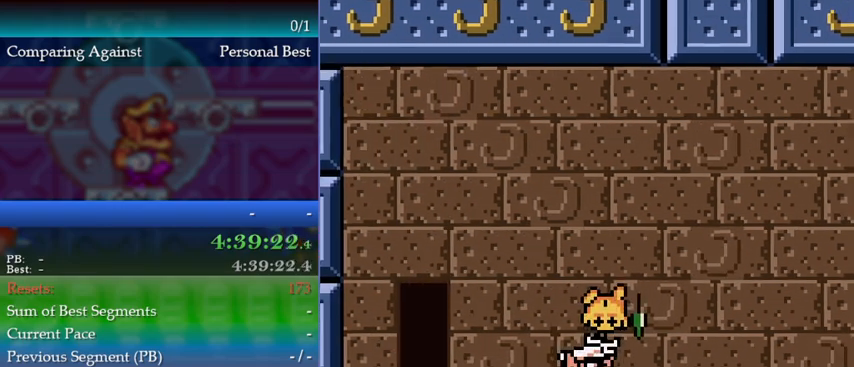
Gameplay with a controller (Nintendo layout); each line is a JSON object with the inputs held at the frame after it. "events" lists button and stick changes between this image and that frame as [ms after this image, input, new state], when the widget could be followed in between. Not read: L3 R3 left_stick.
{"buttons": [], "events": []}
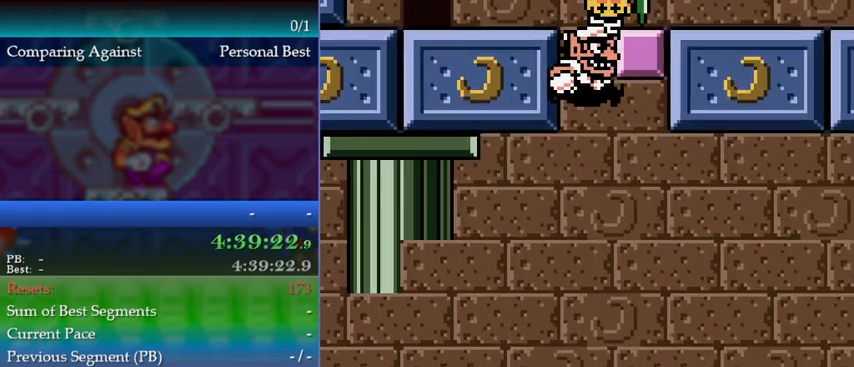
{"buttons": ["DPAD_RIGHT"], "events": [[333, "DPAD_RIGHT", "down"]]}
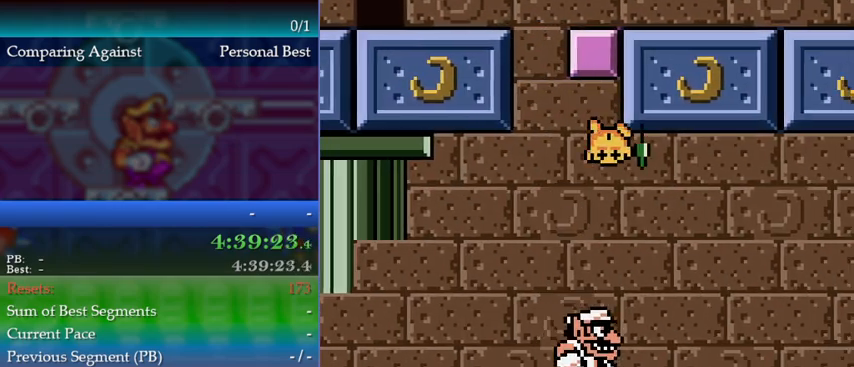
{"buttons": ["DPAD_RIGHT"], "events": [[167, "DPAD_RIGHT", "up"], [200, "DPAD_LEFT", "down"], [367, "DPAD_LEFT", "up"], [400, "DPAD_RIGHT", "down"]]}
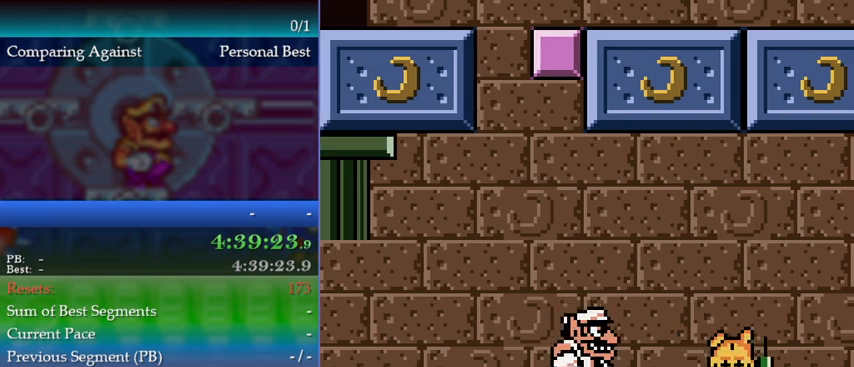
{"buttons": [], "events": [[500, "DPAD_RIGHT", "up"]]}
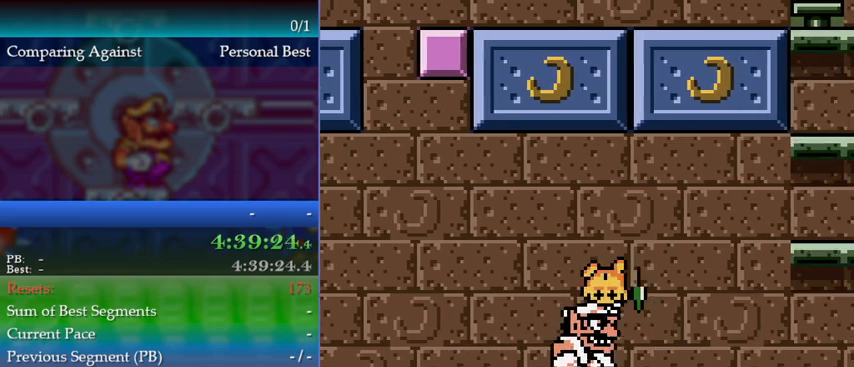
{"buttons": ["DPAD_LEFT"], "events": [[67, "DPAD_LEFT", "down"]]}
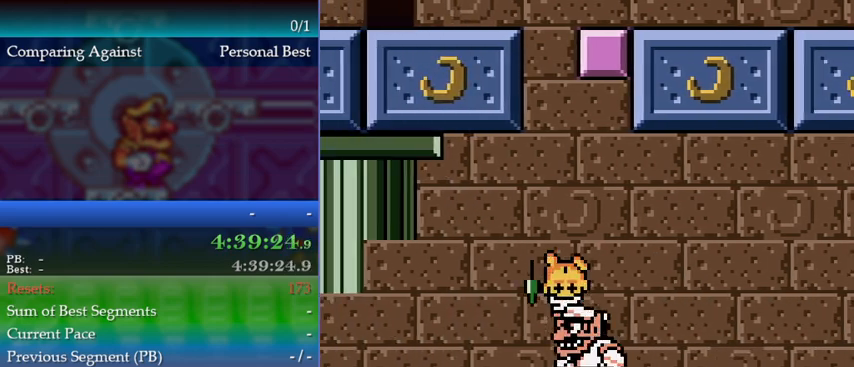
{"buttons": ["B", "DPAD_LEFT"], "events": [[467, "B", "down"]]}
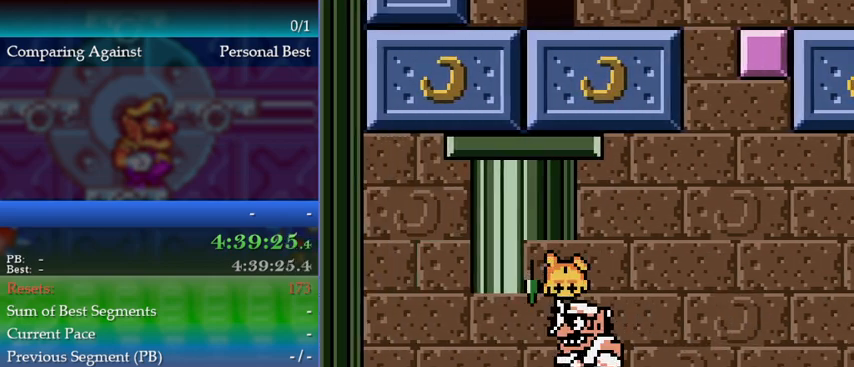
{"buttons": ["DPAD_LEFT"], "events": [[33, "B", "up"]]}
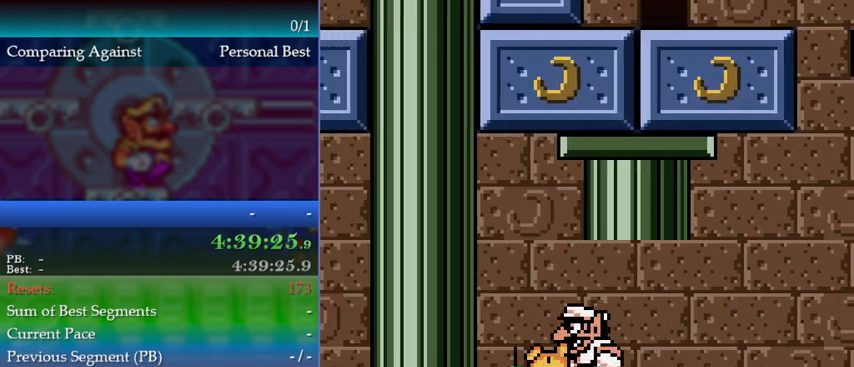
{"buttons": ["DPAD_LEFT"], "events": [[133, "DPAD_LEFT", "up"], [300, "B", "down"], [367, "B", "up"], [433, "DPAD_LEFT", "down"]]}
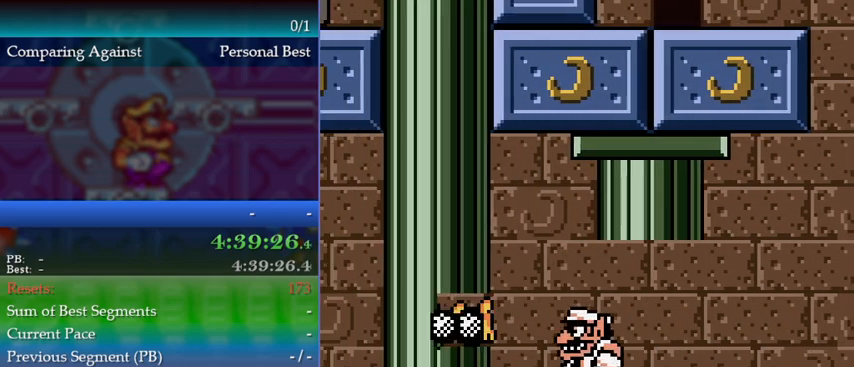
{"buttons": ["DPAD_LEFT"], "events": []}
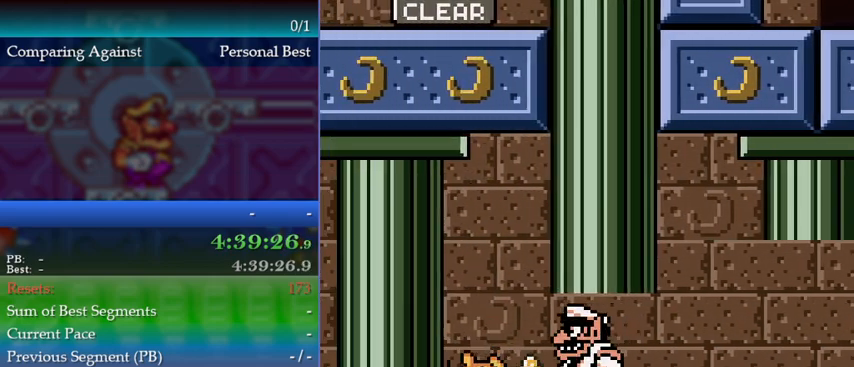
{"buttons": ["DPAD_LEFT"], "events": [[233, "B", "down"], [300, "B", "up"]]}
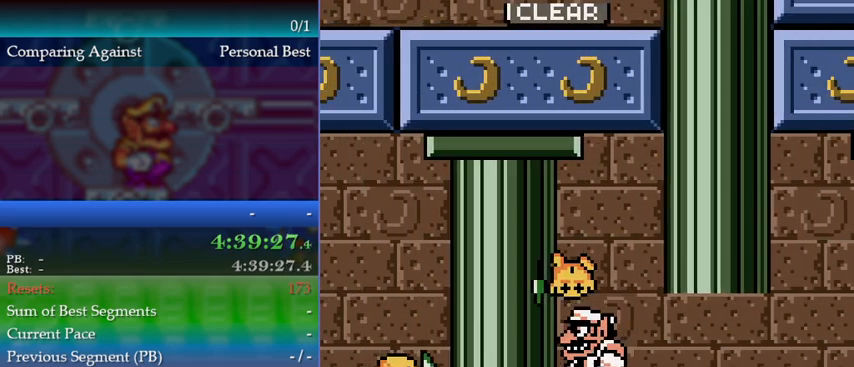
{"buttons": ["DPAD_RIGHT"], "events": [[67, "B", "down"], [167, "B", "up"], [300, "DPAD_LEFT", "up"], [500, "DPAD_RIGHT", "down"]]}
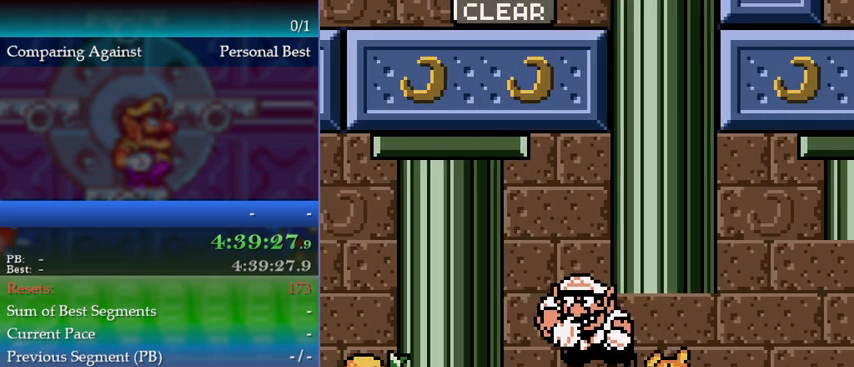
{"buttons": ["DPAD_RIGHT"], "events": [[133, "DPAD_RIGHT", "up"], [300, "DPAD_RIGHT", "down"]]}
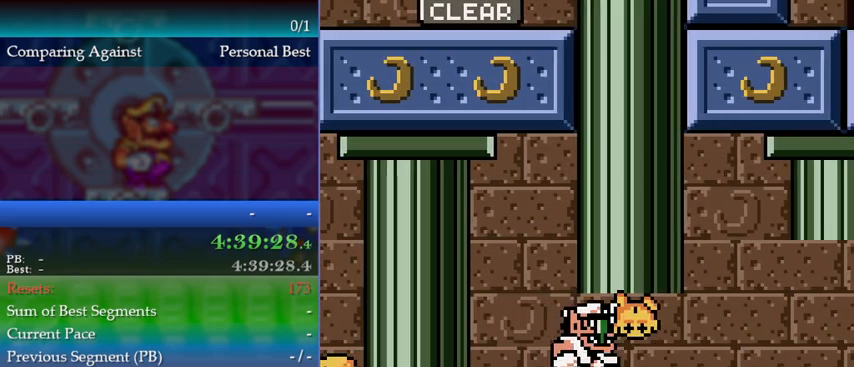
{"buttons": [], "events": [[200, "DPAD_RIGHT", "up"]]}
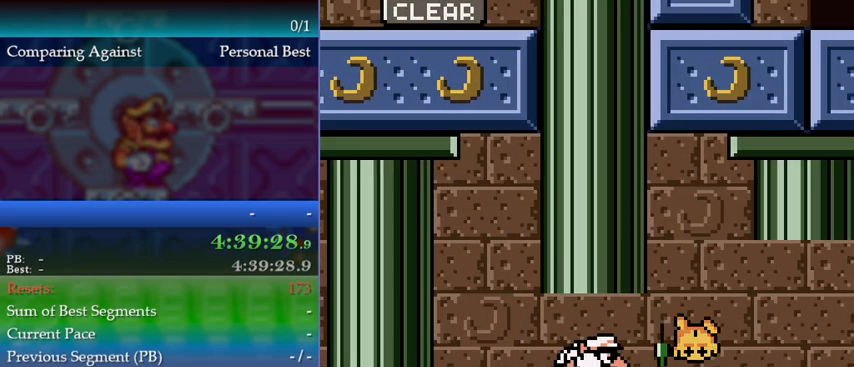
{"buttons": ["DPAD_RIGHT"], "events": [[233, "DPAD_RIGHT", "down"]]}
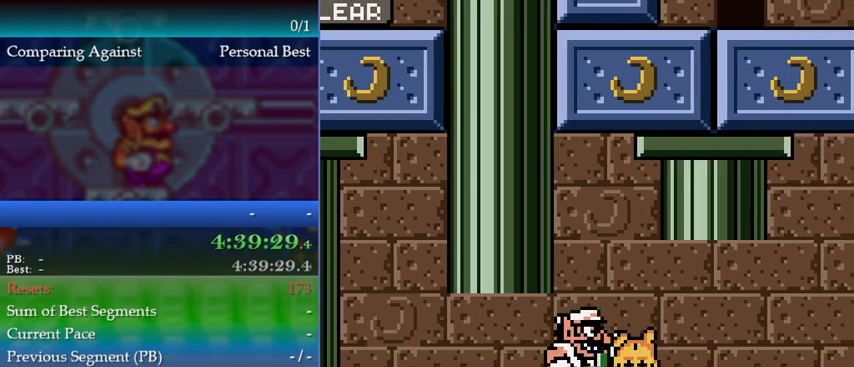
{"buttons": [], "events": [[433, "DPAD_RIGHT", "up"]]}
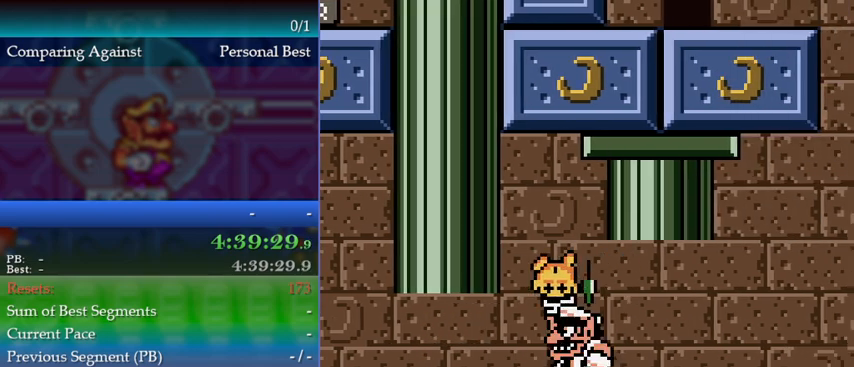
{"buttons": [], "events": [[33, "DPAD_LEFT", "down"], [100, "DPAD_LEFT", "up"], [300, "DPAD_LEFT", "down"], [333, "DPAD_LEFT", "up"], [433, "B", "down"], [500, "B", "up"]]}
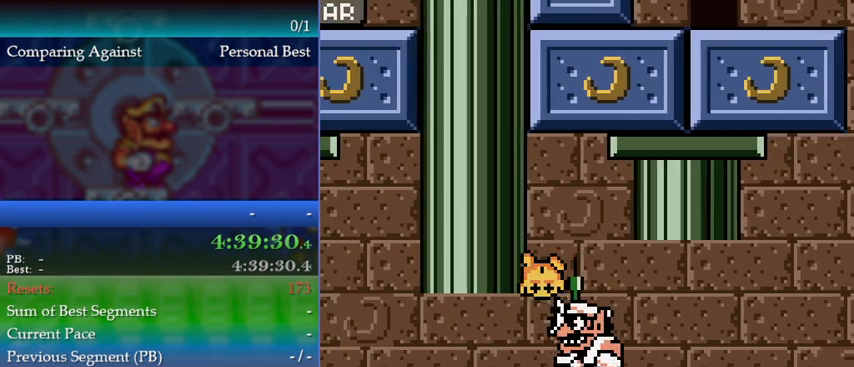
{"buttons": ["DPAD_LEFT"], "events": [[133, "DPAD_LEFT", "down"]]}
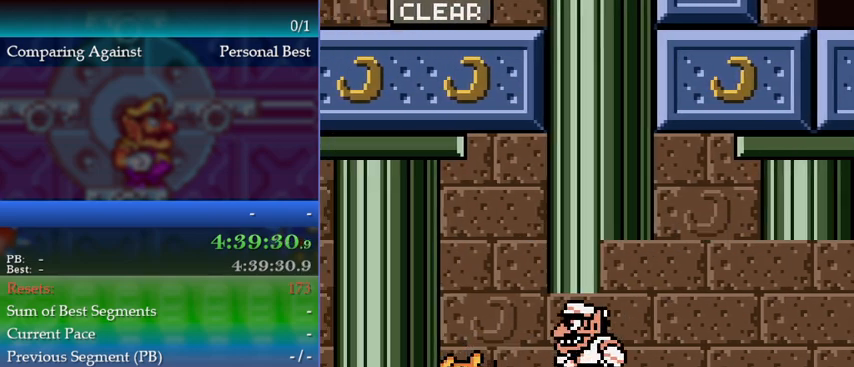
{"buttons": [], "events": [[100, "DPAD_LEFT", "up"], [233, "DPAD_LEFT", "down"], [467, "DPAD_LEFT", "up"]]}
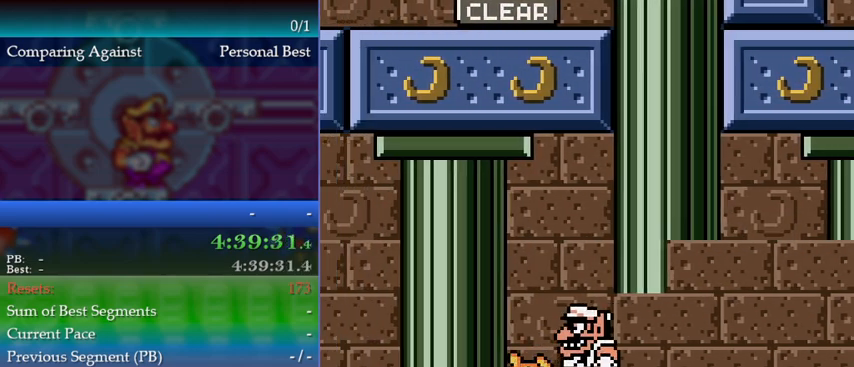
{"buttons": ["DPAD_LEFT"], "events": [[200, "DPAD_LEFT", "down"], [267, "DPAD_LEFT", "up"], [500, "DPAD_LEFT", "down"]]}
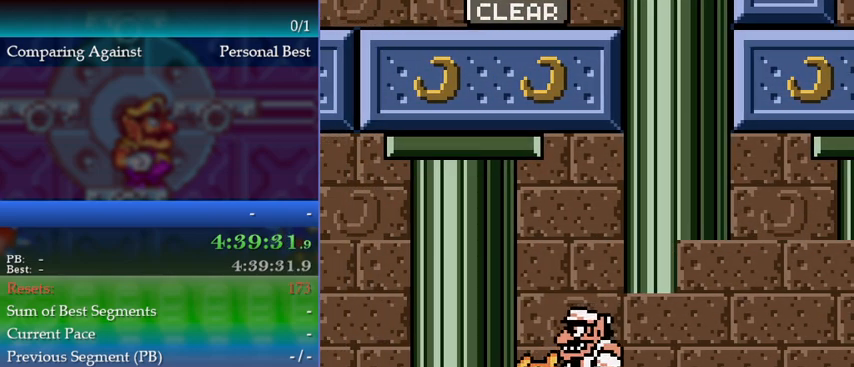
{"buttons": ["B"], "events": [[100, "DPAD_LEFT", "up"], [433, "B", "down"]]}
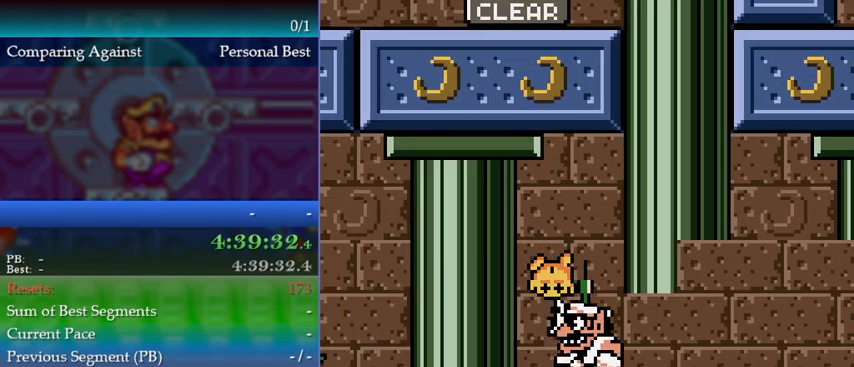
{"buttons": ["DPAD_LEFT"], "events": [[33, "B", "up"], [167, "DPAD_LEFT", "down"]]}
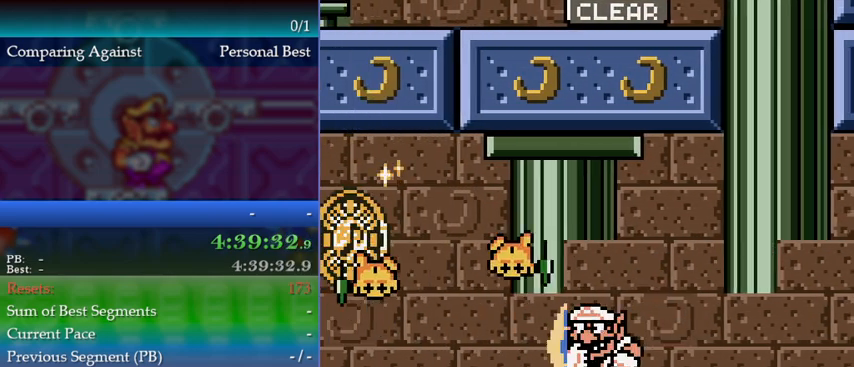
{"buttons": ["A", "DPAD_LEFT"], "events": [[33, "B", "down"], [133, "B", "up"], [500, "A", "down"]]}
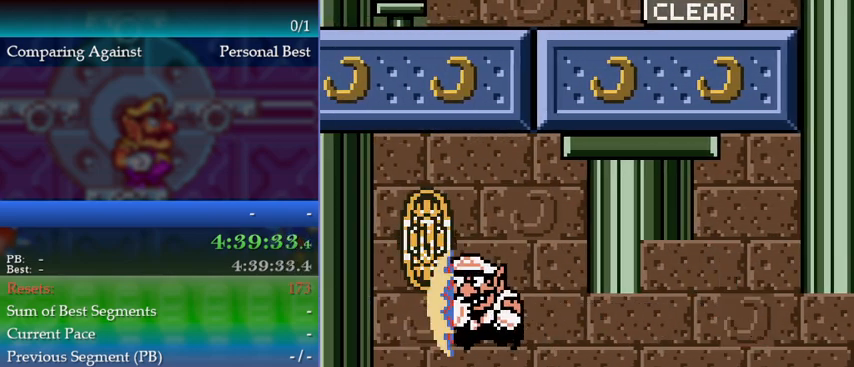
{"buttons": ["DPAD_RIGHT"], "events": [[133, "A", "up"], [133, "DPAD_LEFT", "up"], [233, "DPAD_RIGHT", "down"]]}
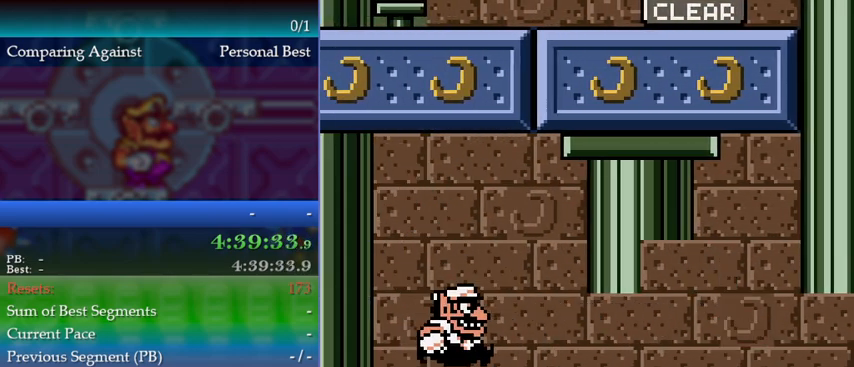
{"buttons": ["DPAD_RIGHT"], "events": []}
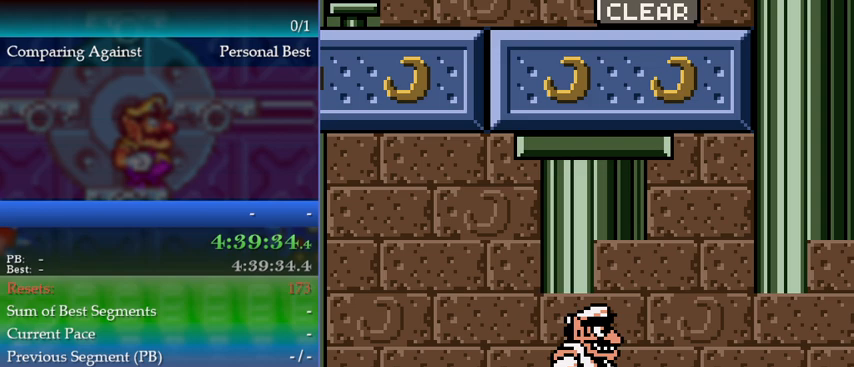
{"buttons": [], "events": [[433, "DPAD_RIGHT", "up"]]}
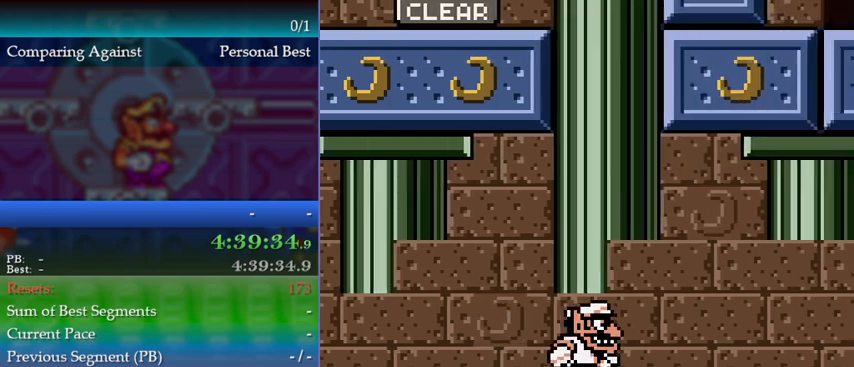
{"buttons": [], "events": []}
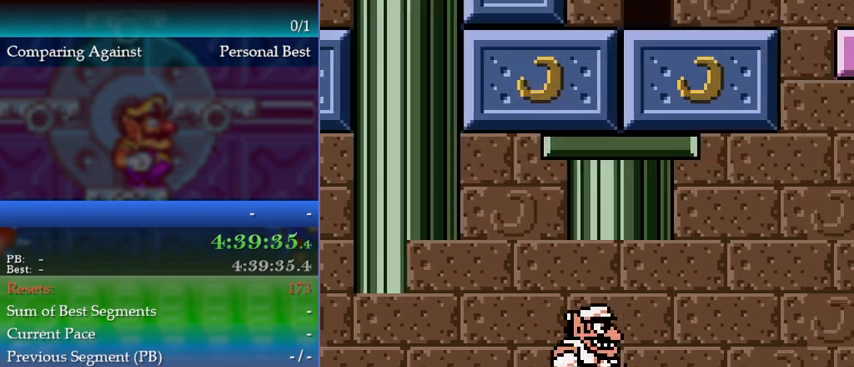
{"buttons": [], "events": []}
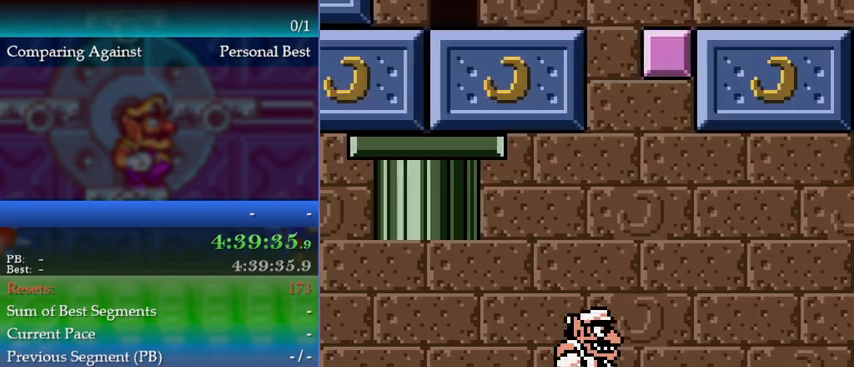
{"buttons": [], "events": []}
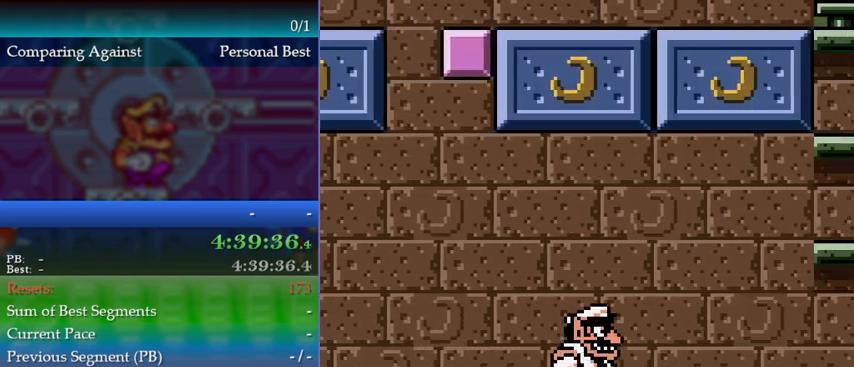
{"buttons": ["A"], "events": [[500, "A", "down"]]}
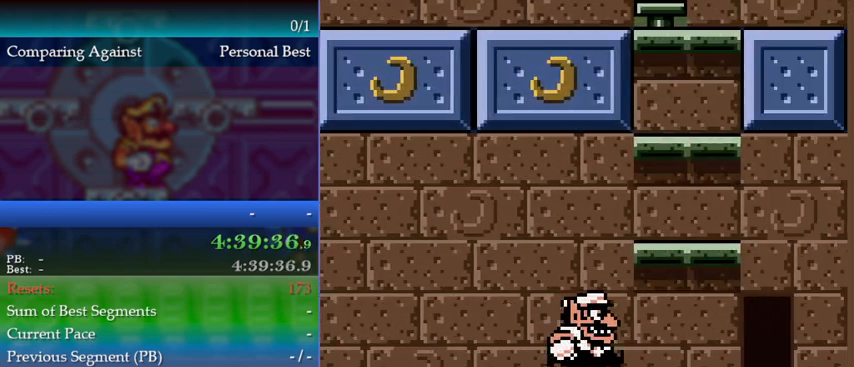
{"buttons": ["A"], "events": [[300, "DPAD_UP", "down"], [333, "A", "up"], [333, "DPAD_UP", "up"], [400, "A", "down"]]}